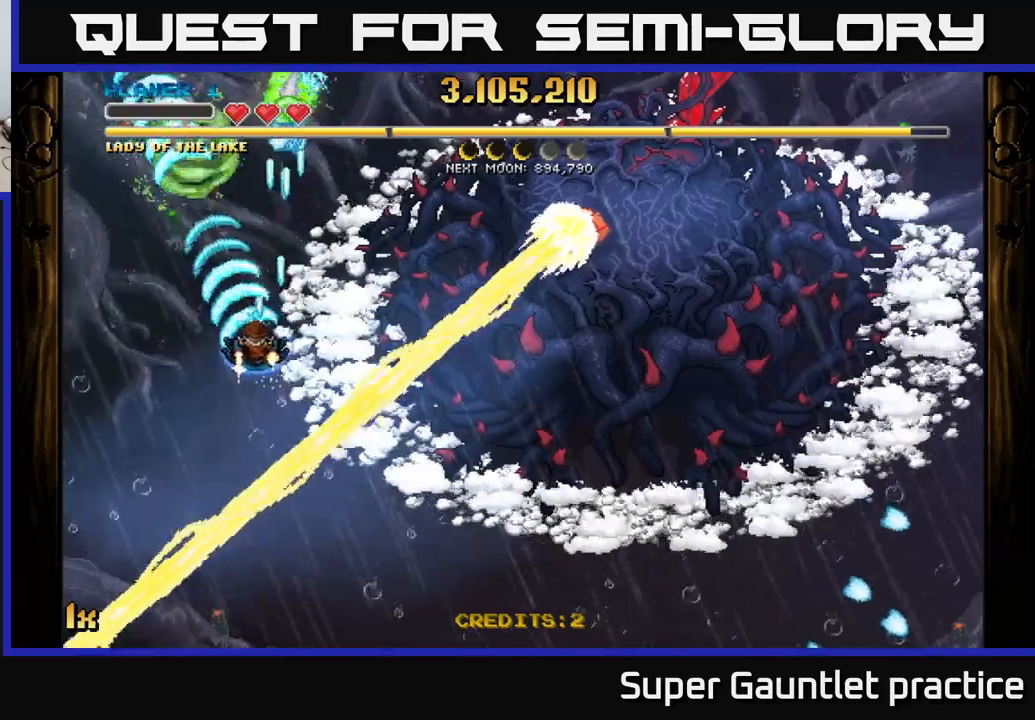
Gameplay with a controller (Xbox layout); each line is a JSON object with the inputs held at the frame after it. "events" lists button and stick changes between this image and that frame as [ms after this image, input, new state], when the widget could be followed in between. Not read: right_stick.
{"buttons": ["A", "X"], "left_stick": "up-right", "events": [[483, "left_stick", "up-right"], [500, "X", "down"]]}
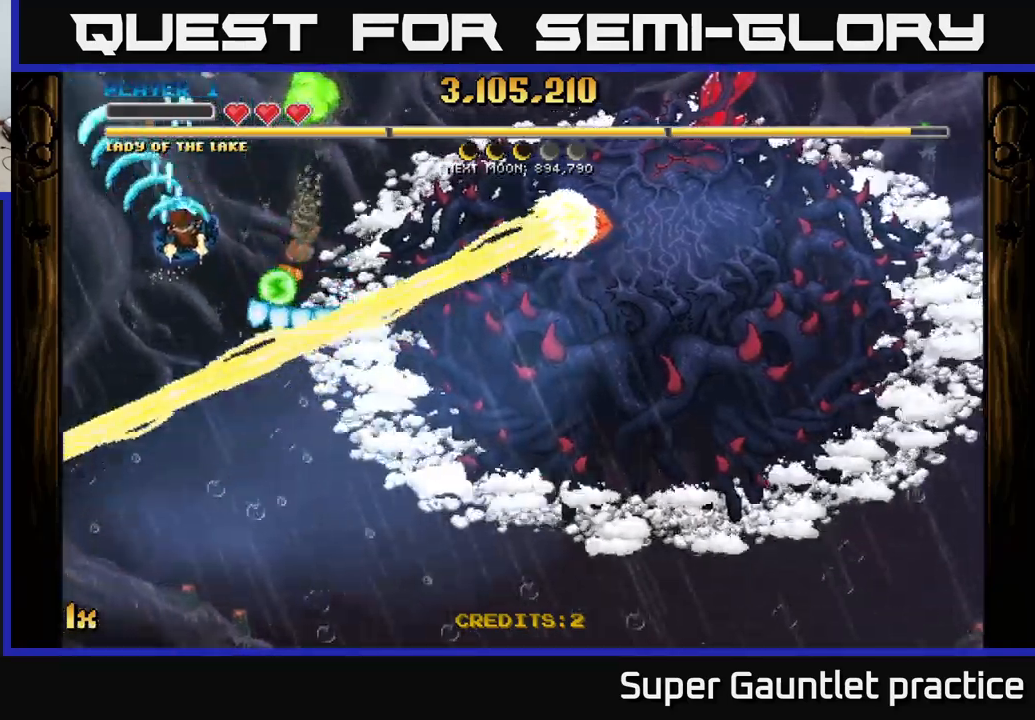
{"buttons": ["A"], "left_stick": "center", "events": [[83, "X", "up"], [266, "left_stick", "up"], [433, "left_stick", "center"]]}
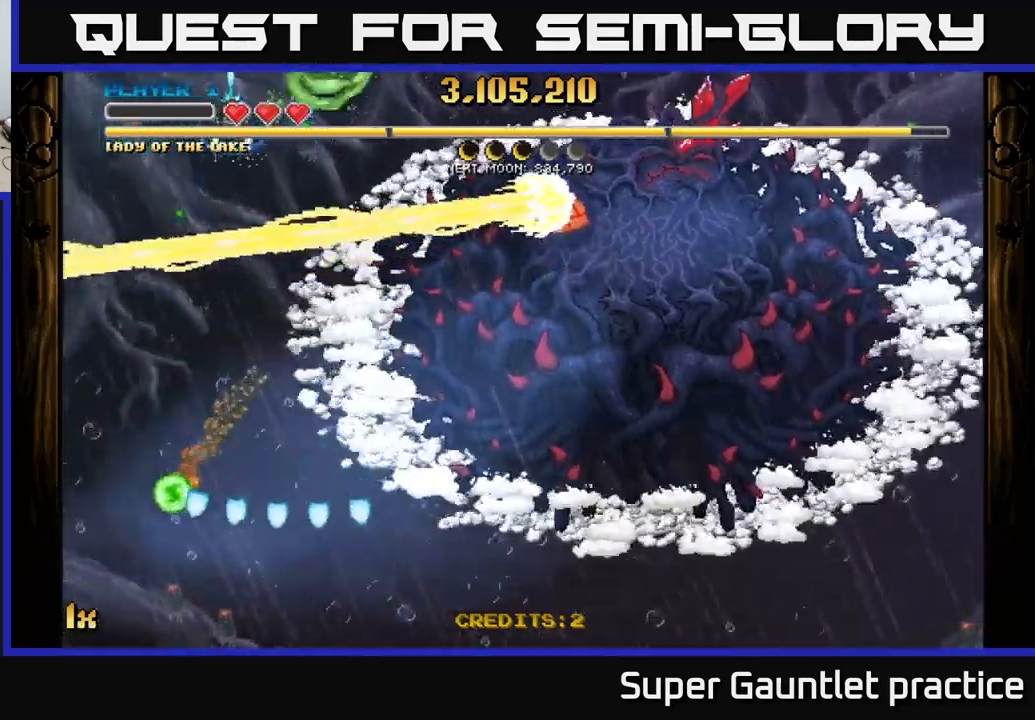
{"buttons": ["A"], "left_stick": "center", "events": [[100, "left_stick", "right"], [116, "X", "down"], [266, "X", "up"], [383, "left_stick", "center"]]}
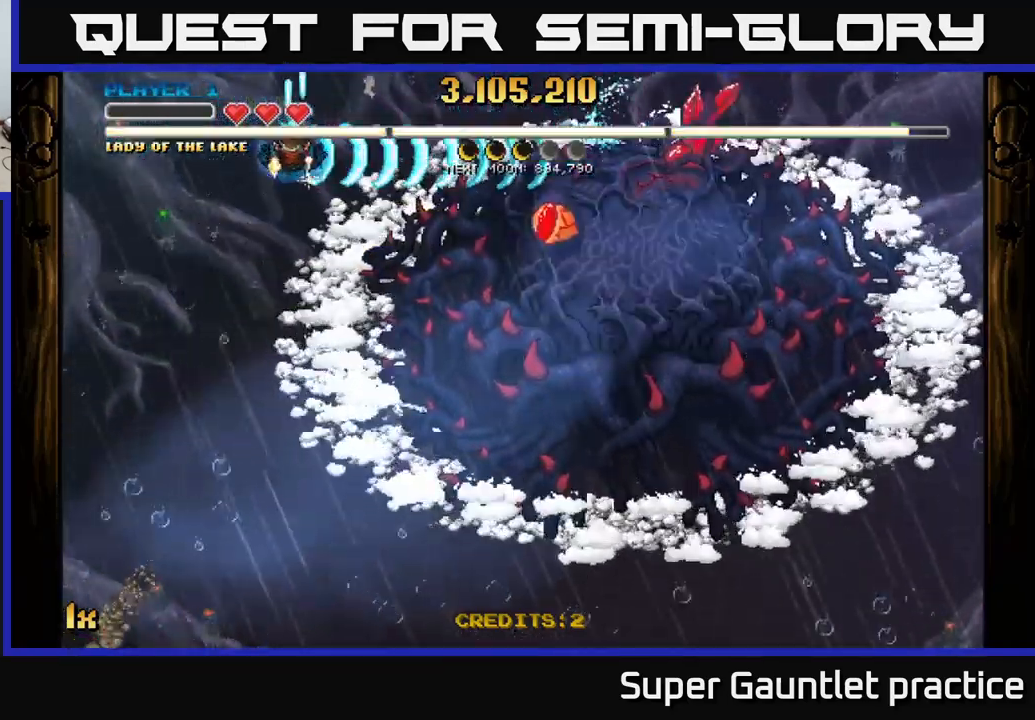
{"buttons": ["A"], "left_stick": "down-right", "events": [[266, "left_stick", "down"], [383, "left_stick", "down-right"]]}
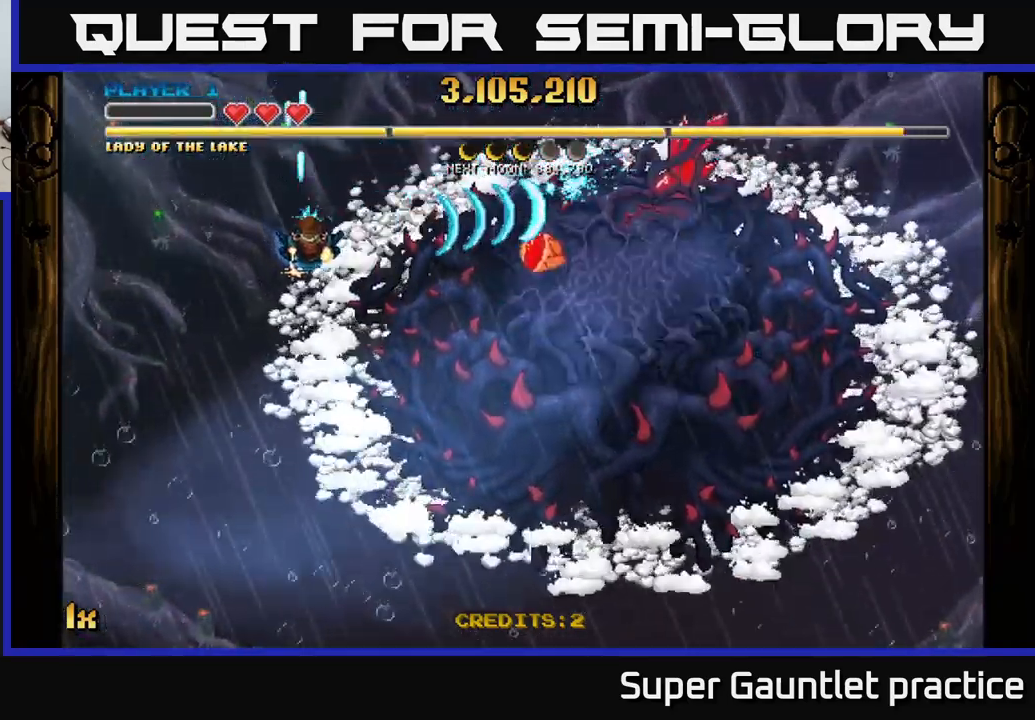
{"buttons": ["A"], "left_stick": "up-right", "events": [[500, "left_stick", "up-right"]]}
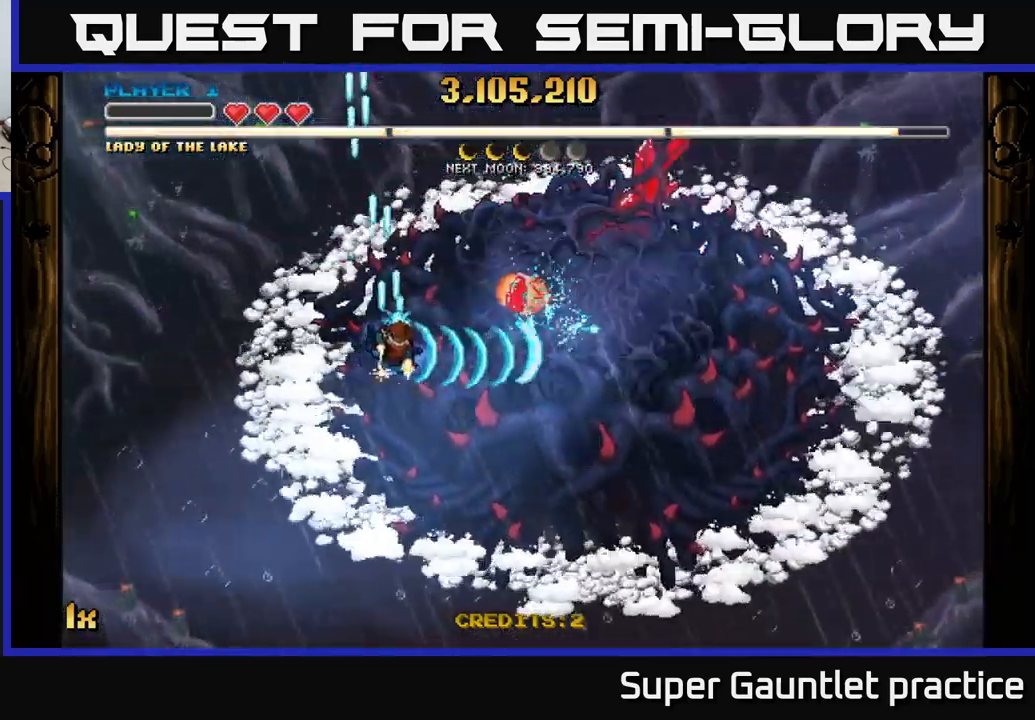
{"buttons": ["A"], "left_stick": "down-right", "events": [[16, "X", "down"], [83, "X", "up"], [100, "left_stick", "down-right"]]}
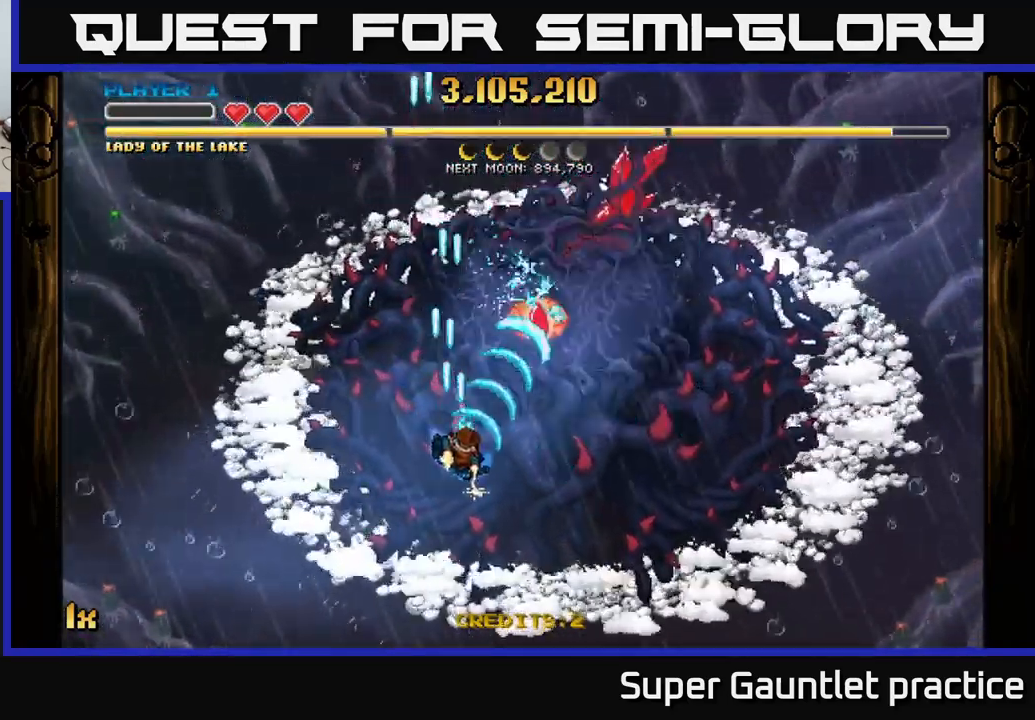
{"buttons": ["A"], "left_stick": "down", "events": [[83, "left_stick", "up-right"], [100, "X", "down"], [150, "left_stick", "up"], [216, "X", "up"], [283, "left_stick", "down"]]}
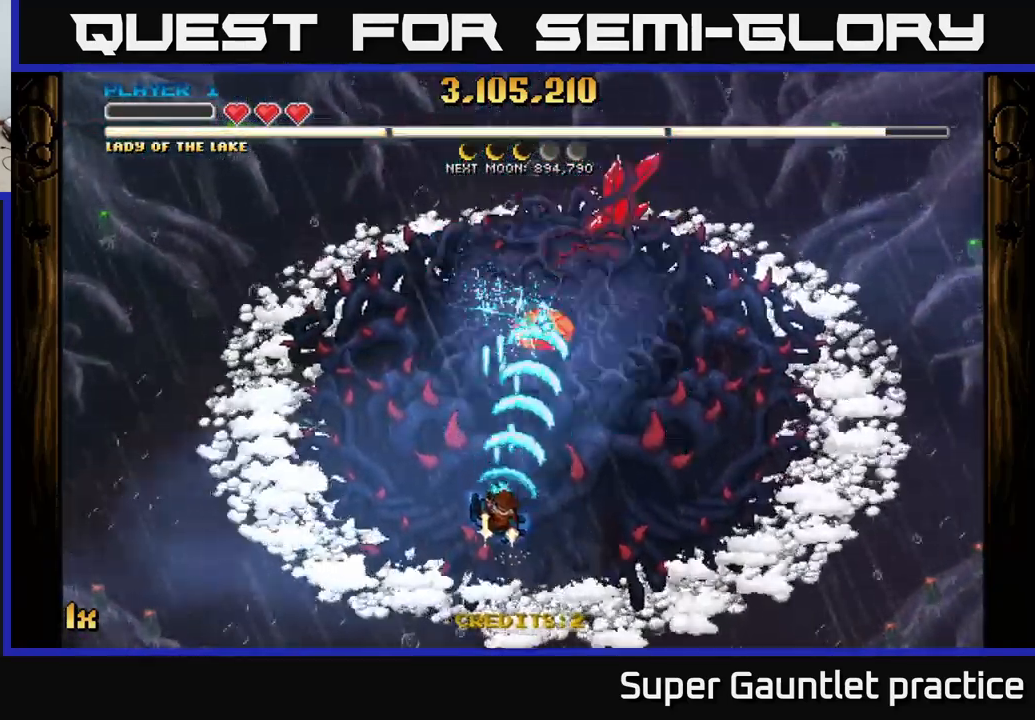
{"buttons": ["A"], "left_stick": "down", "events": [[216, "left_stick", "up"], [233, "X", "down"], [316, "X", "up"], [416, "left_stick", "down"]]}
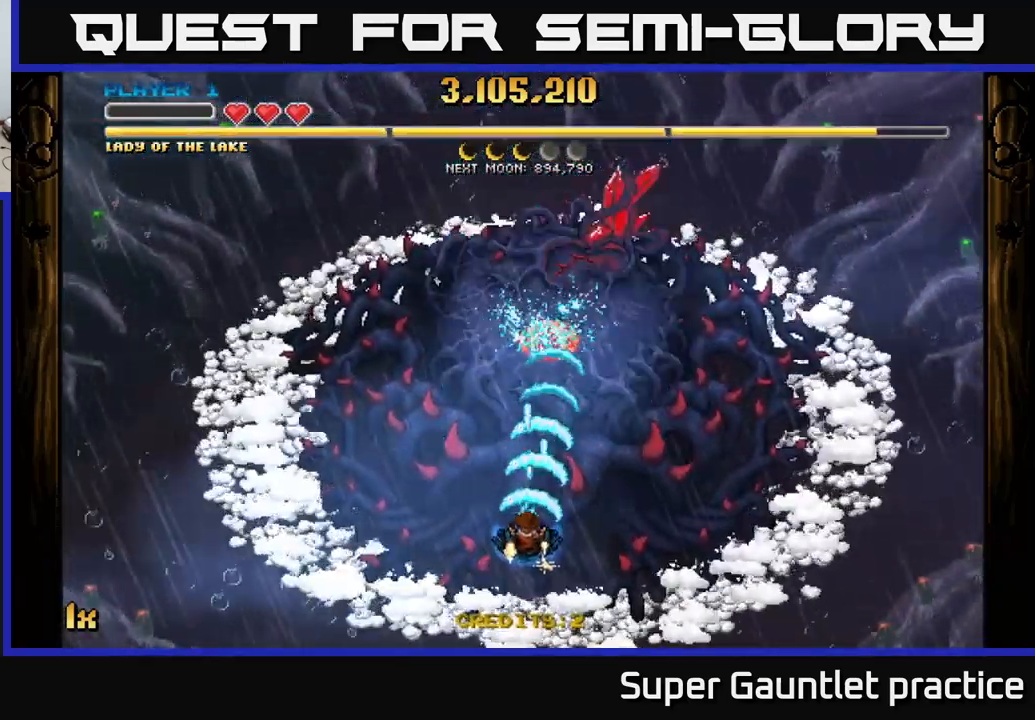
{"buttons": ["A"], "left_stick": "center", "events": [[183, "left_stick", "center"], [233, "left_stick", "up"], [300, "X", "down"], [366, "X", "up"], [466, "left_stick", "center"]]}
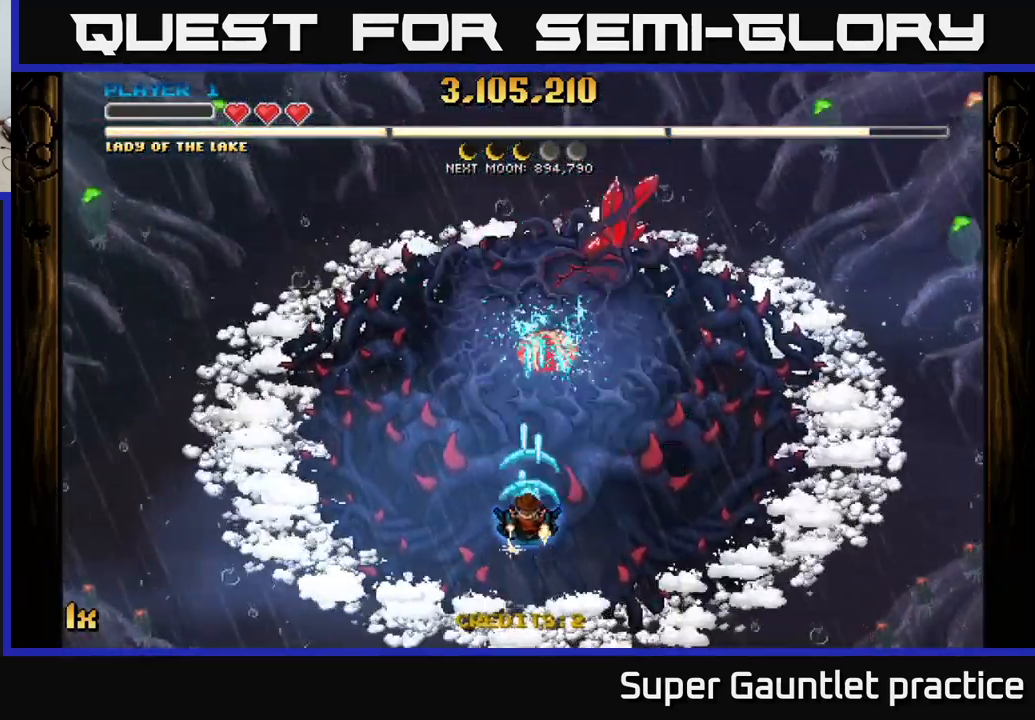
{"buttons": ["A"], "left_stick": "down", "events": [[66, "left_stick", "down"], [233, "left_stick", "center"], [483, "left_stick", "down"]]}
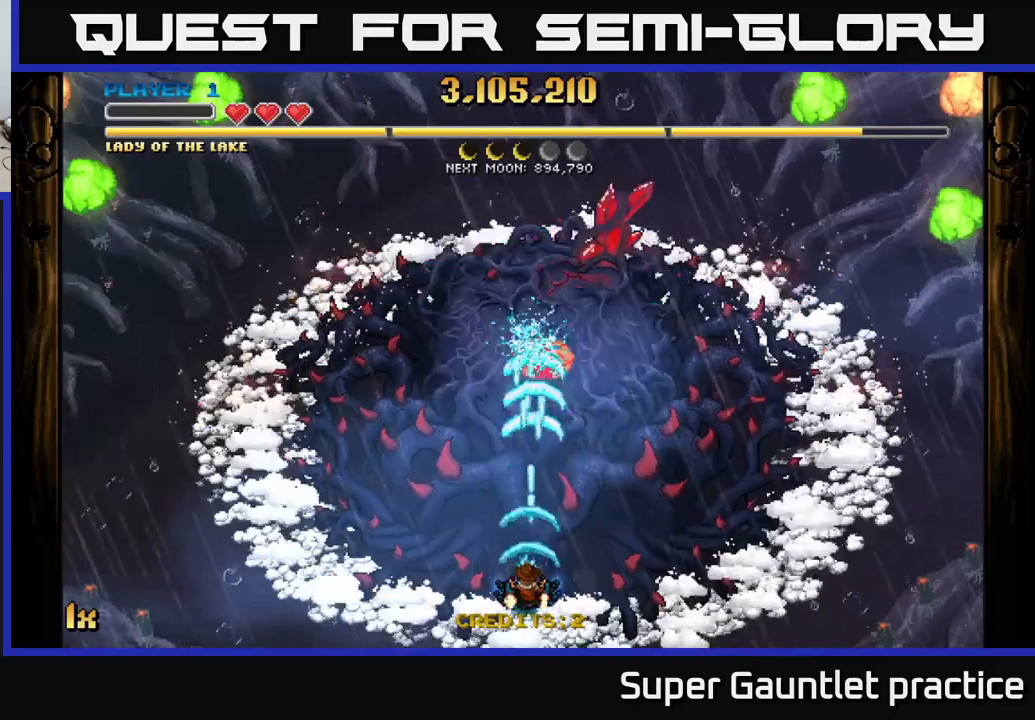
{"buttons": ["A"], "left_stick": "up", "events": [[100, "left_stick", "down-right"], [283, "left_stick", "up"]]}
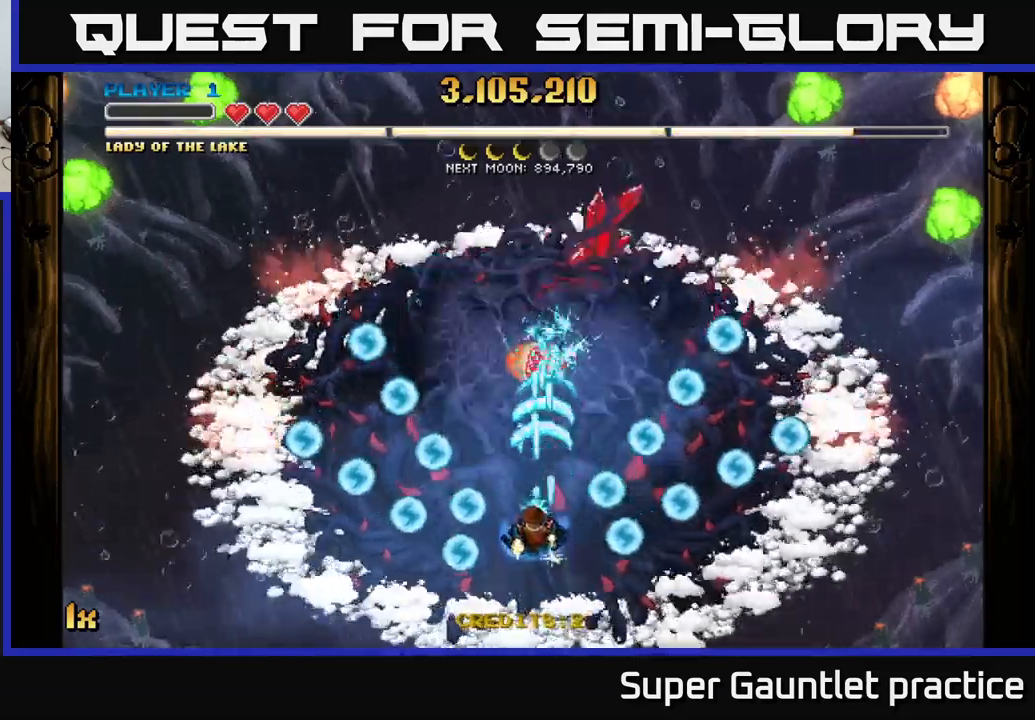
{"buttons": ["A"], "left_stick": "center", "events": [[283, "left_stick", "center"]]}
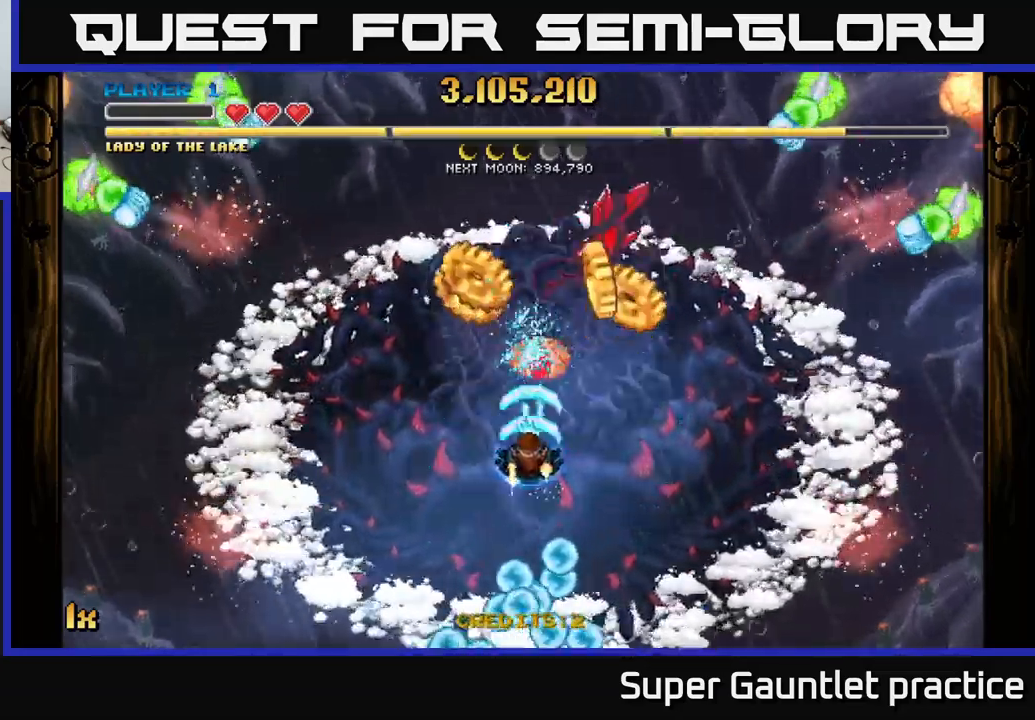
{"buttons": ["A"], "left_stick": "down-right", "events": [[83, "left_stick", "down"], [133, "left_stick", "down-right"]]}
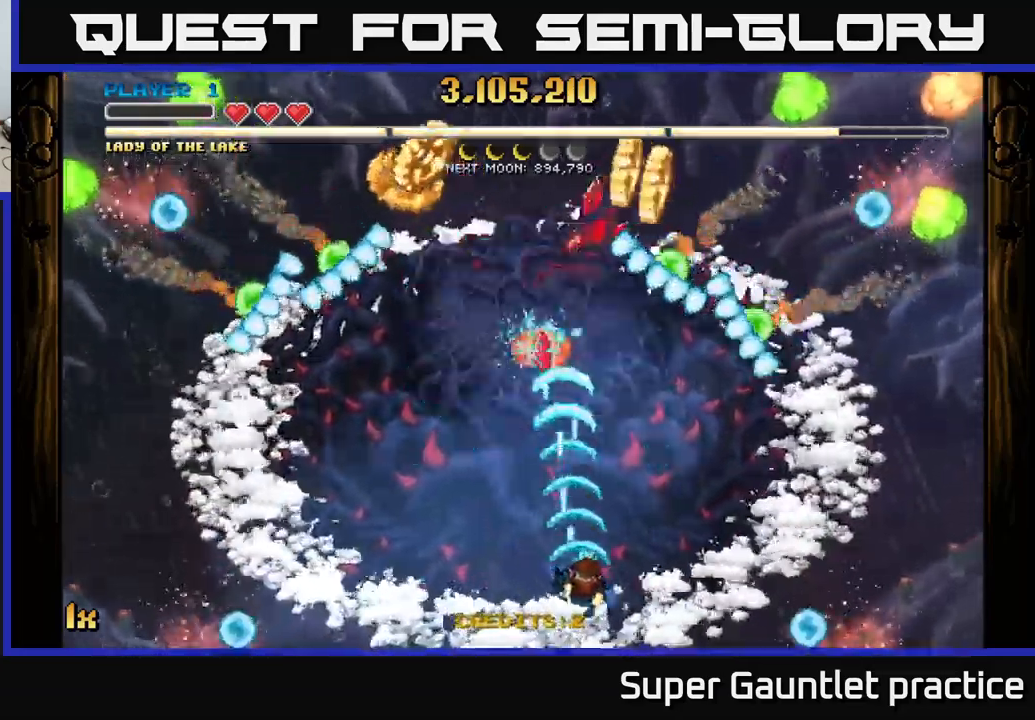
{"buttons": ["A"], "left_stick": "right", "events": [[83, "left_stick", "up-right"], [417, "left_stick", "right"]]}
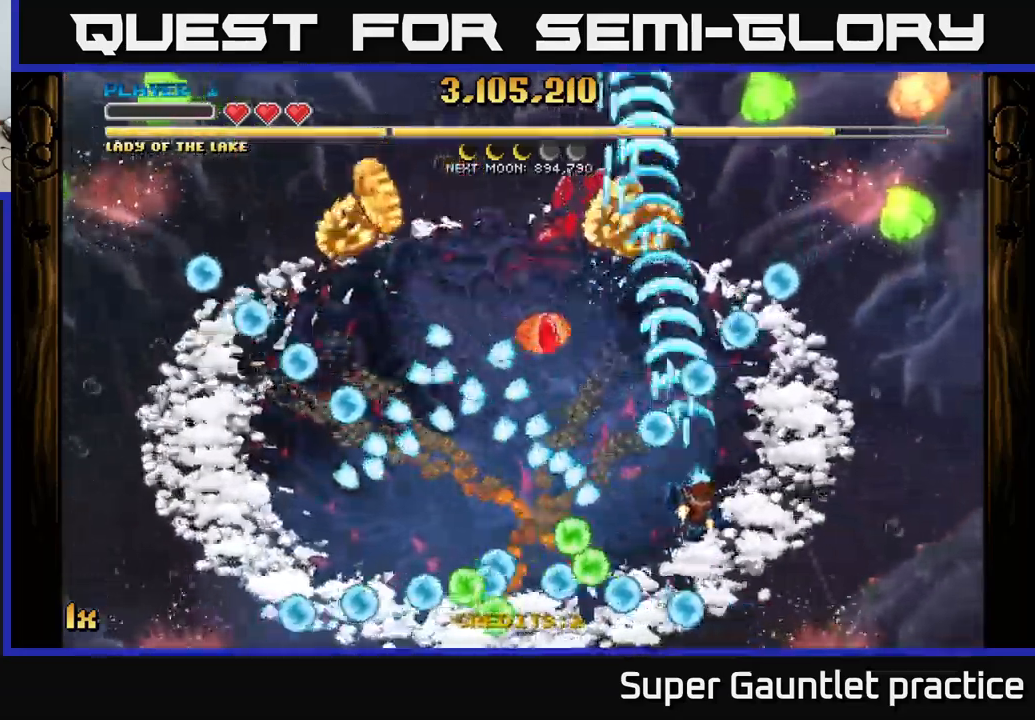
{"buttons": ["A"], "left_stick": "up-left", "events": [[167, "left_stick", "up-right"], [400, "left_stick", "up-left"]]}
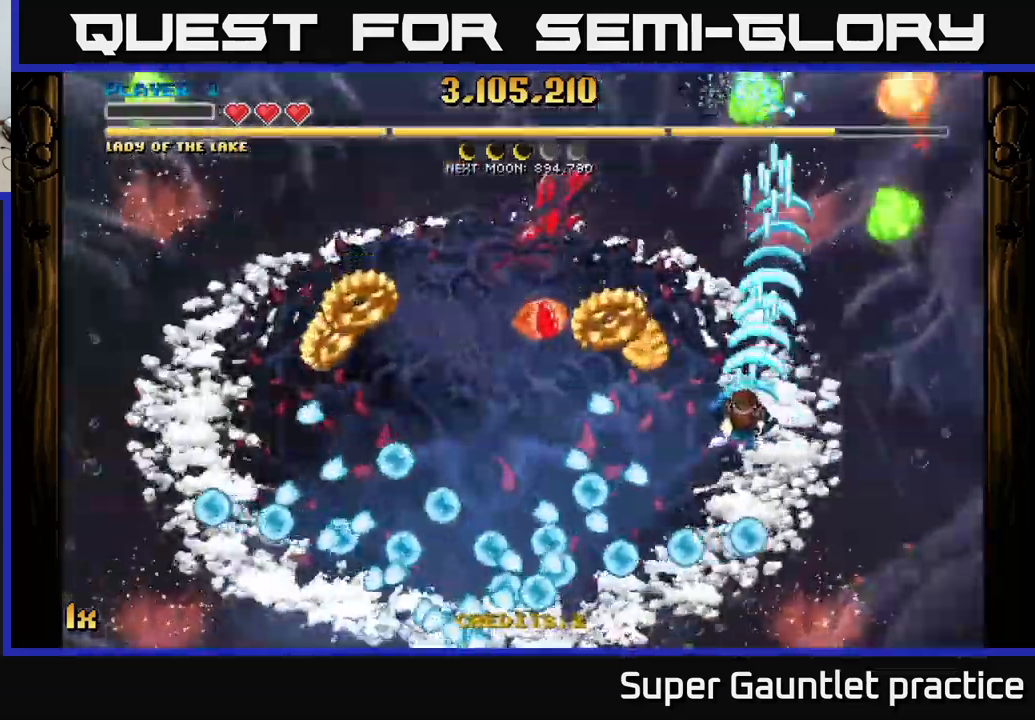
{"buttons": ["A", "L1"], "left_stick": "down-left", "events": [[83, "left_stick", "left"], [317, "left_stick", "down-left"], [367, "L1", "down"]]}
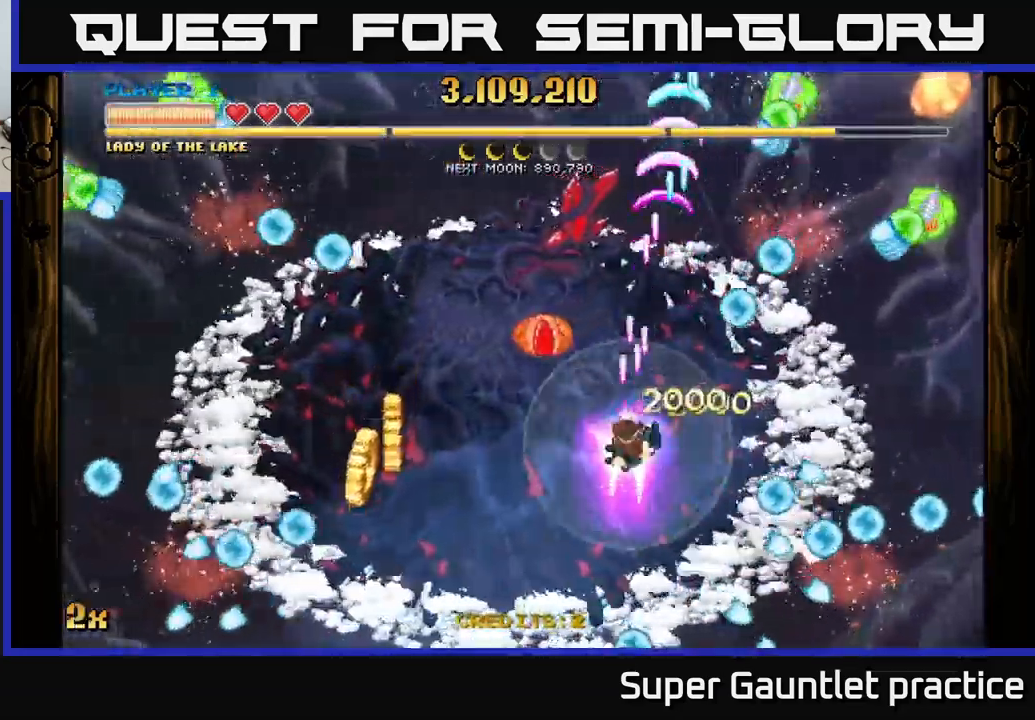
{"buttons": ["A"], "left_stick": "down-left", "events": [[50, "L1", "up"]]}
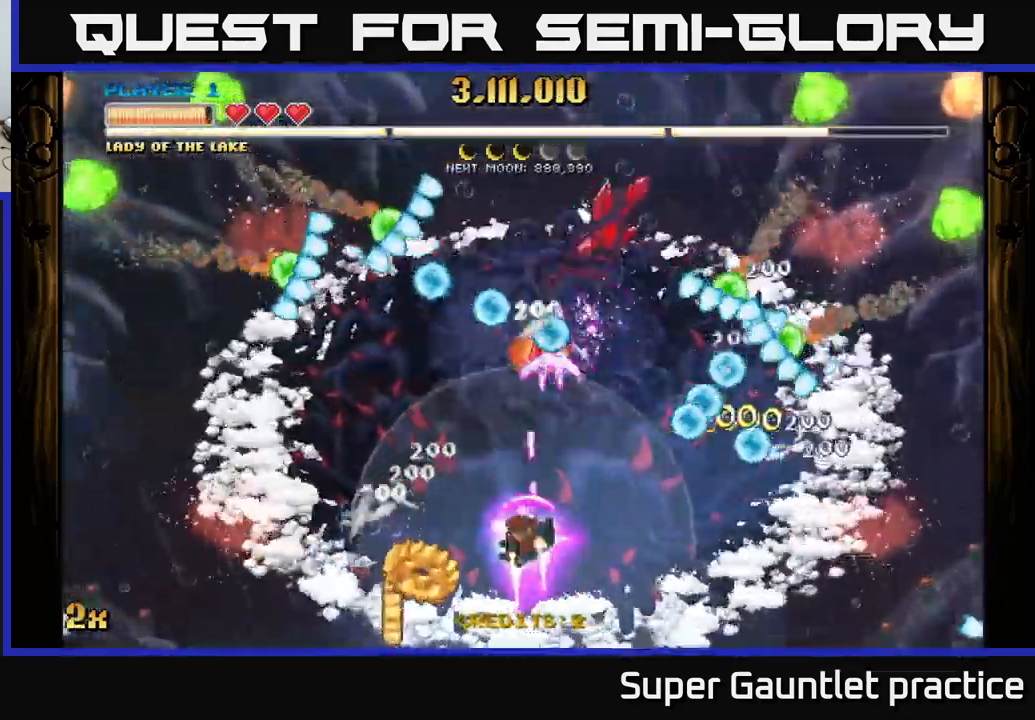
{"buttons": ["A"], "left_stick": "up-right", "events": [[367, "left_stick", "down-right"], [433, "left_stick", "up-right"]]}
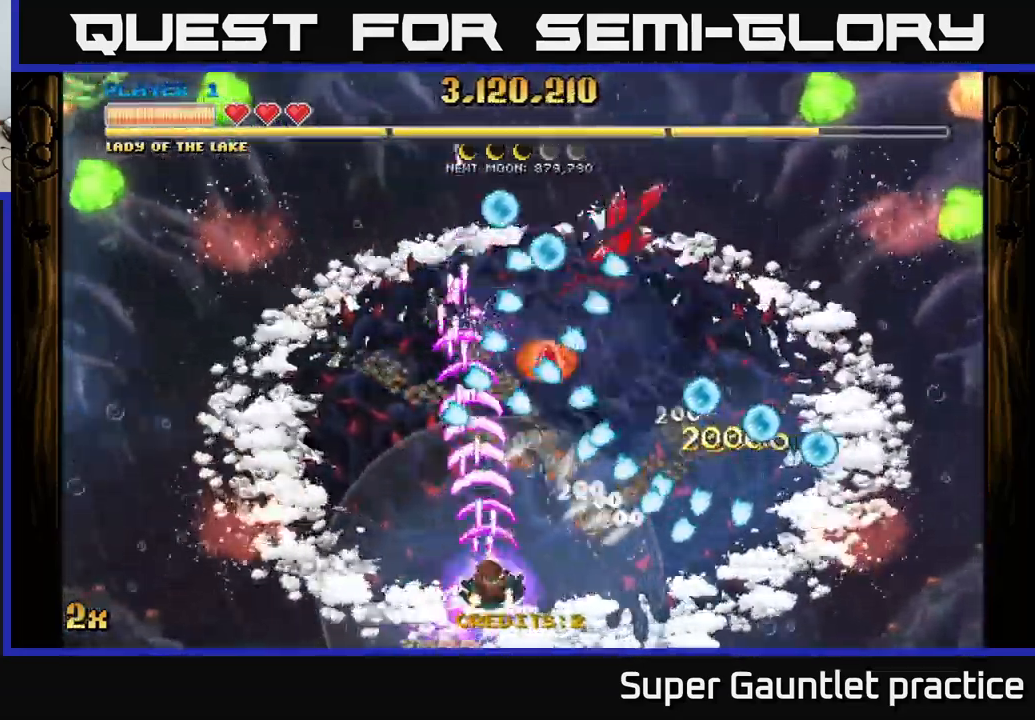
{"buttons": ["A"], "left_stick": "up-left", "events": [[400, "left_stick", "up"], [500, "left_stick", "up-left"]]}
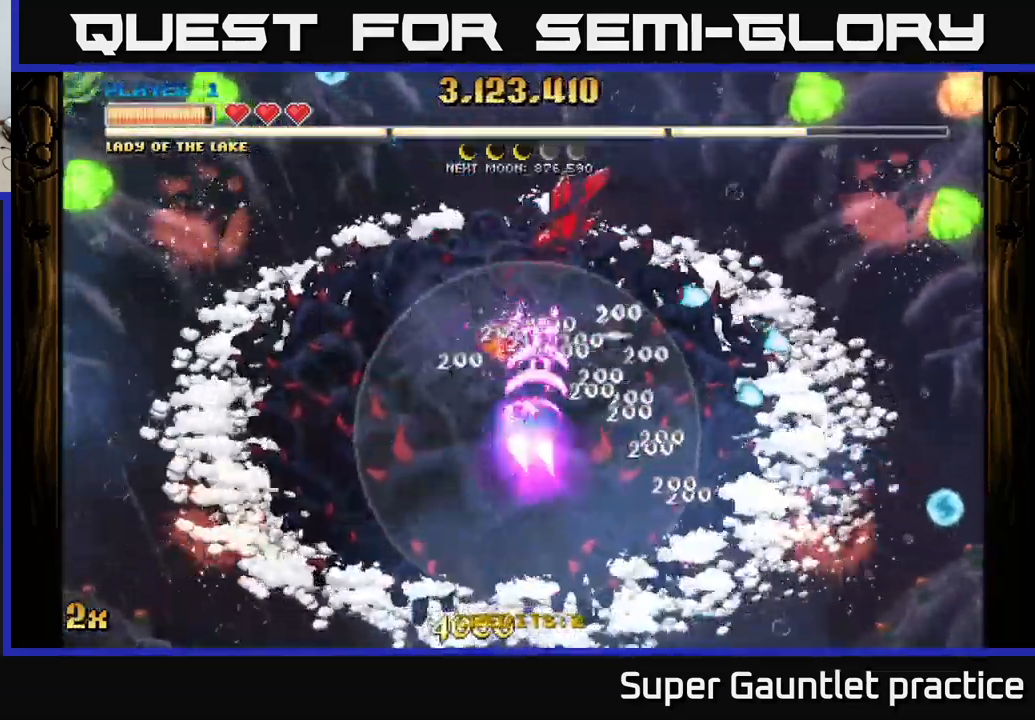
{"buttons": ["A"], "left_stick": "down", "events": [[100, "left_stick", "left"], [283, "left_stick", "up"], [367, "left_stick", "down"]]}
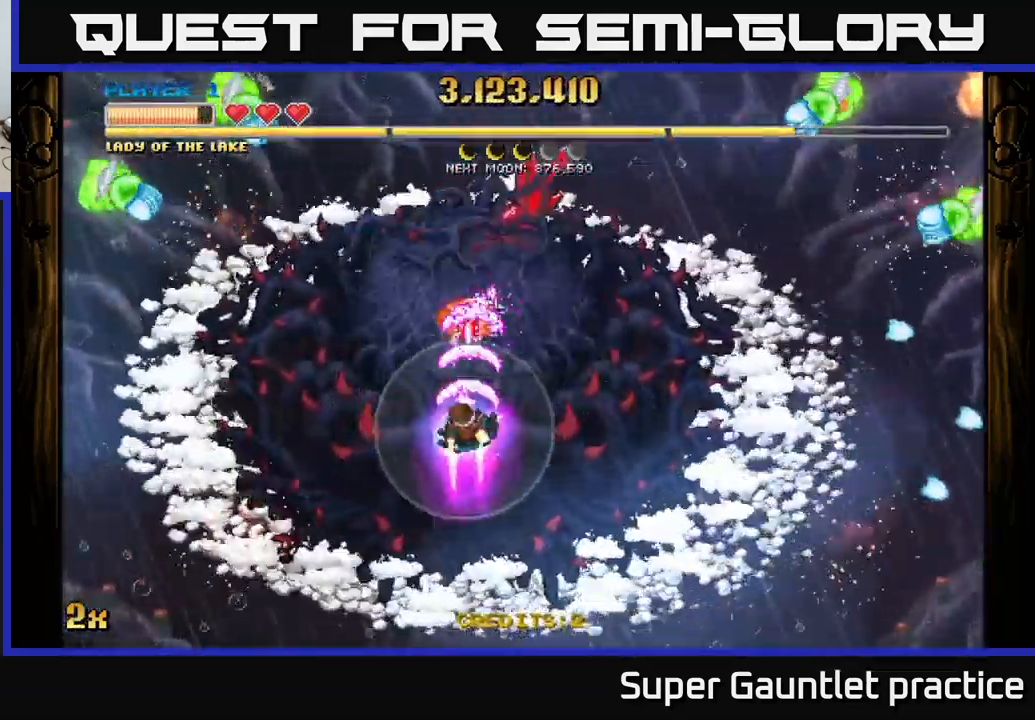
{"buttons": ["A"], "left_stick": "down-left", "events": [[266, "left_stick", "down-left"]]}
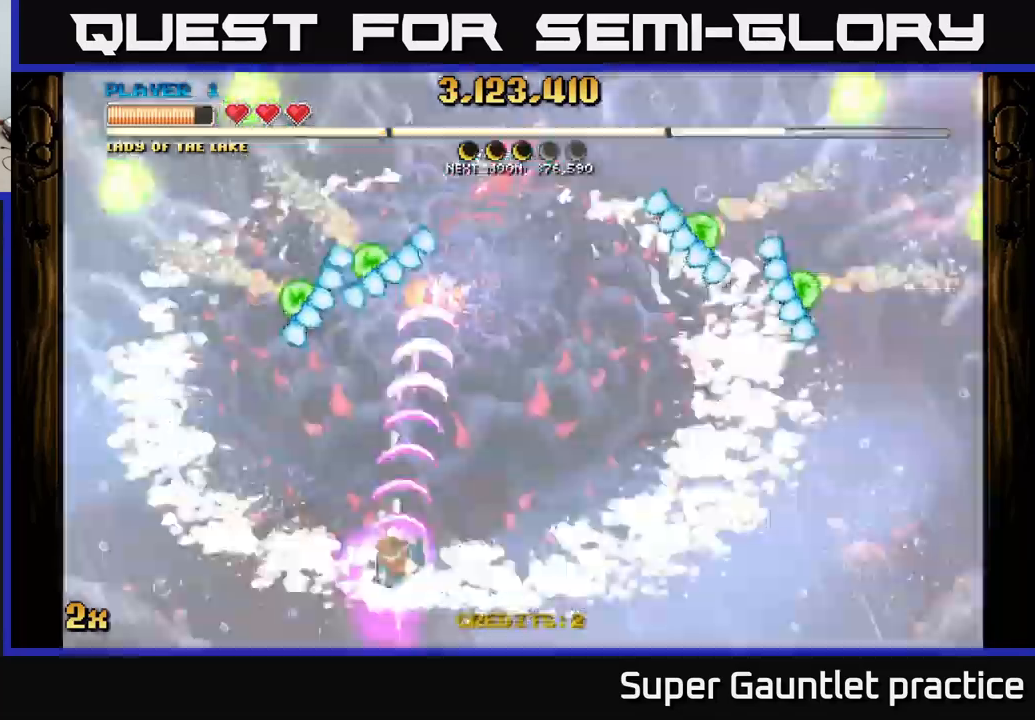
{"buttons": ["A"], "left_stick": "up-left", "events": [[84, "left_stick", "left"], [200, "left_stick", "up-left"]]}
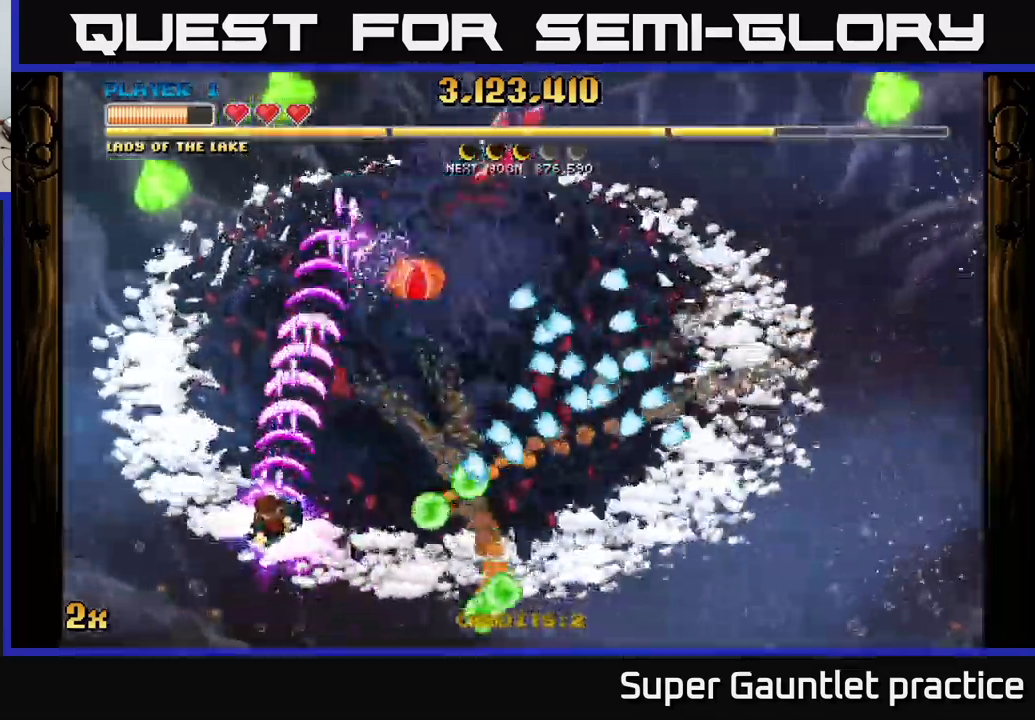
{"buttons": ["A"], "left_stick": "up-left", "events": [[50, "left_stick", "up"], [467, "left_stick", "up-left"]]}
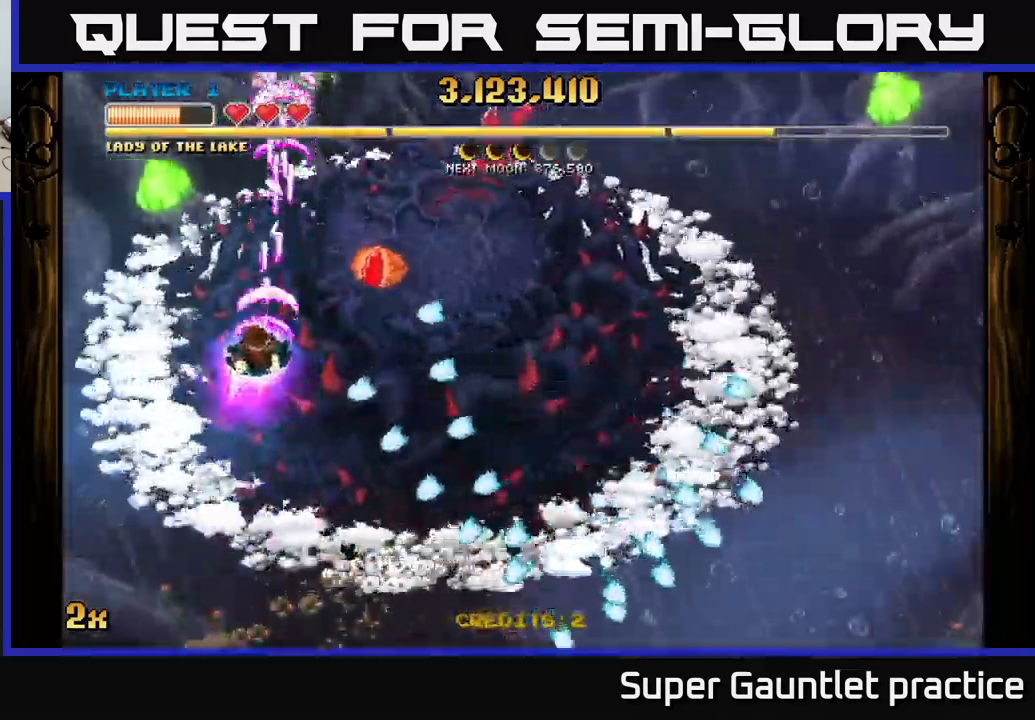
{"buttons": ["A"], "left_stick": "down-left", "events": [[84, "left_stick", "left"], [350, "left_stick", "center"], [450, "left_stick", "down-left"]]}
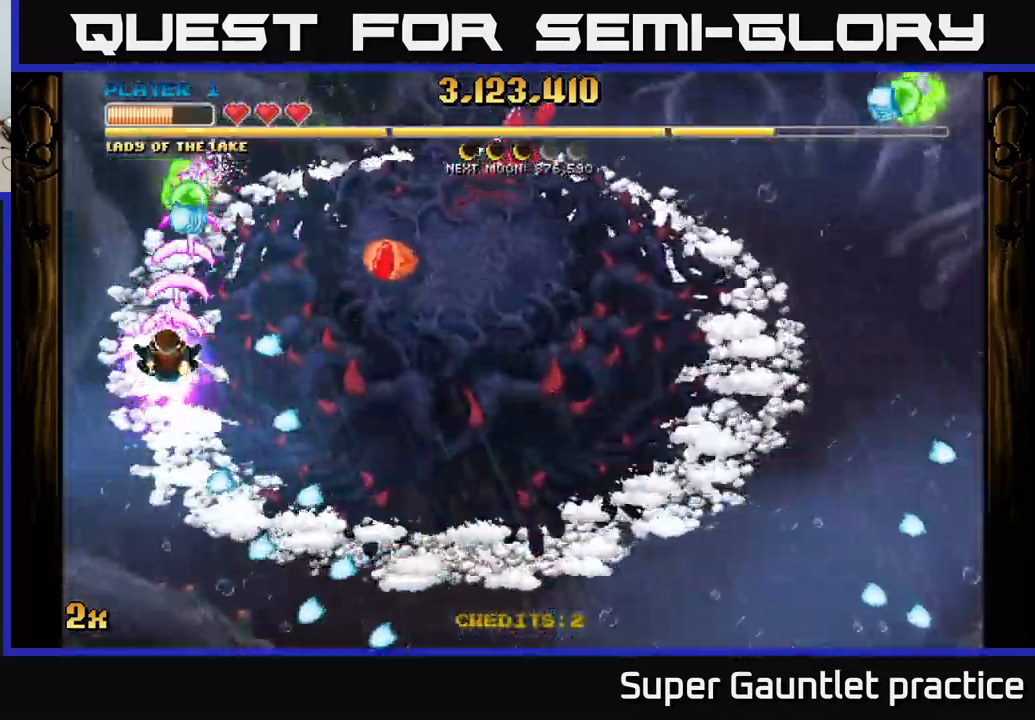
{"buttons": ["A"], "left_stick": "down-right", "events": [[200, "left_stick", "right"], [400, "left_stick", "down-right"]]}
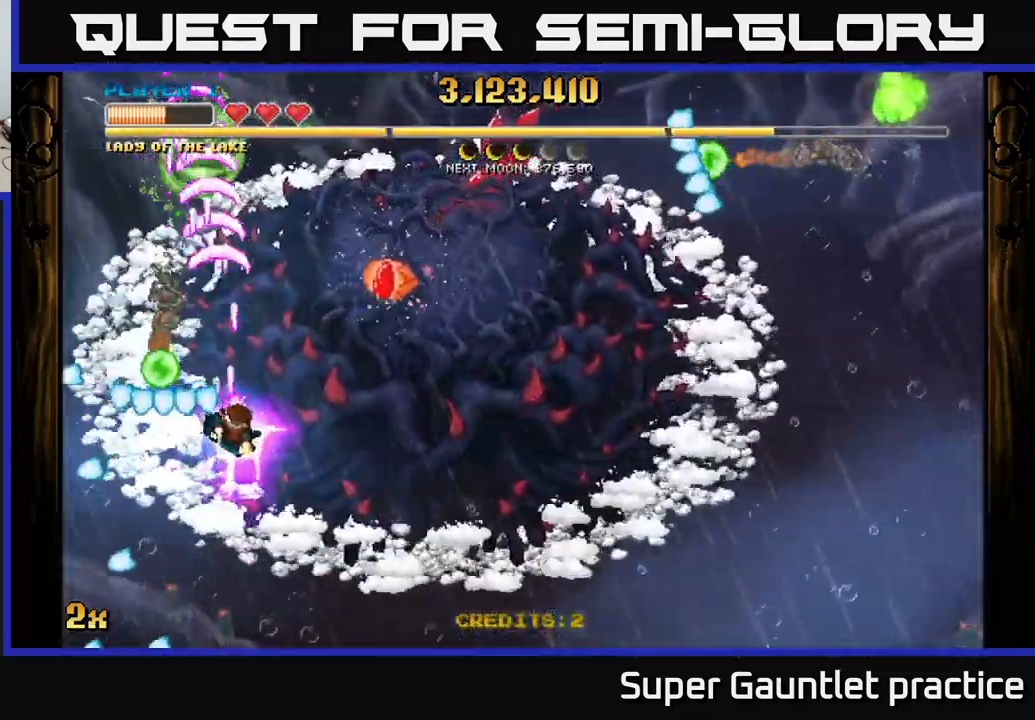
{"buttons": ["A"], "left_stick": "down-right", "events": []}
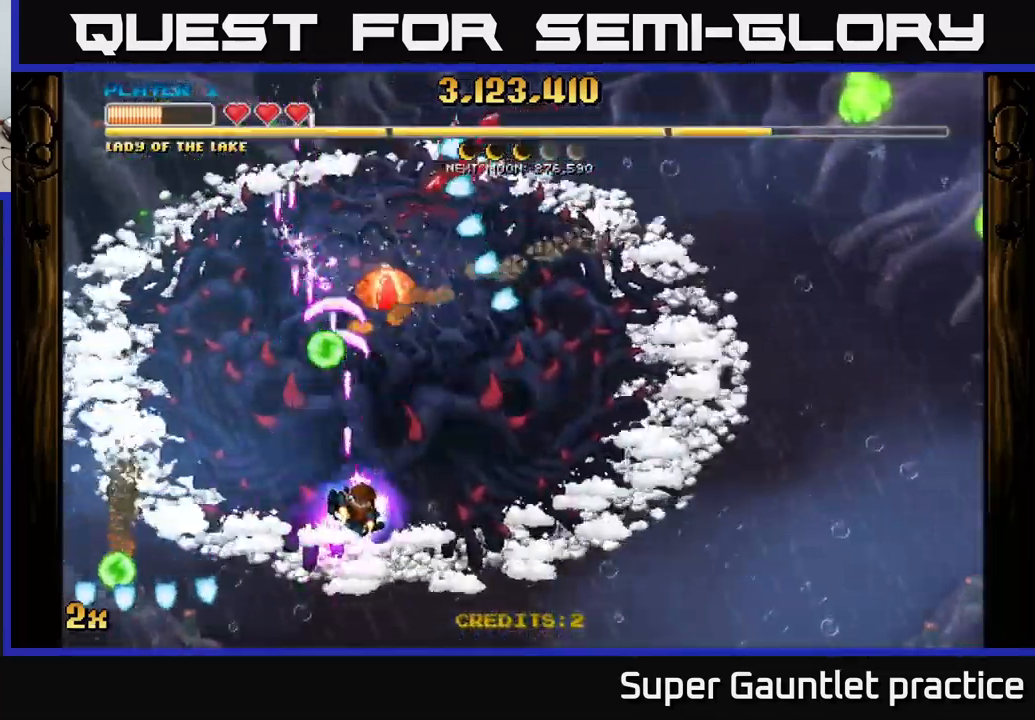
{"buttons": ["A", "X"], "left_stick": "up-right", "events": [[384, "left_stick", "up-right"], [400, "X", "down"]]}
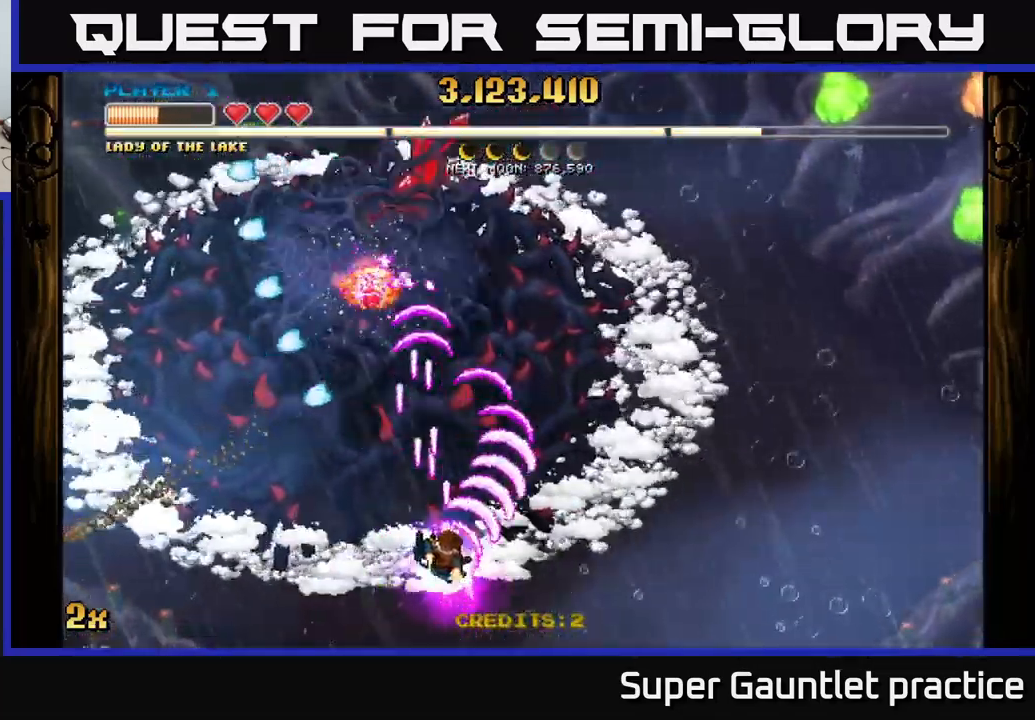
{"buttons": ["A"], "left_stick": "up-right", "events": [[50, "X", "up"], [200, "left_stick", "right"], [384, "left_stick", "up-right"]]}
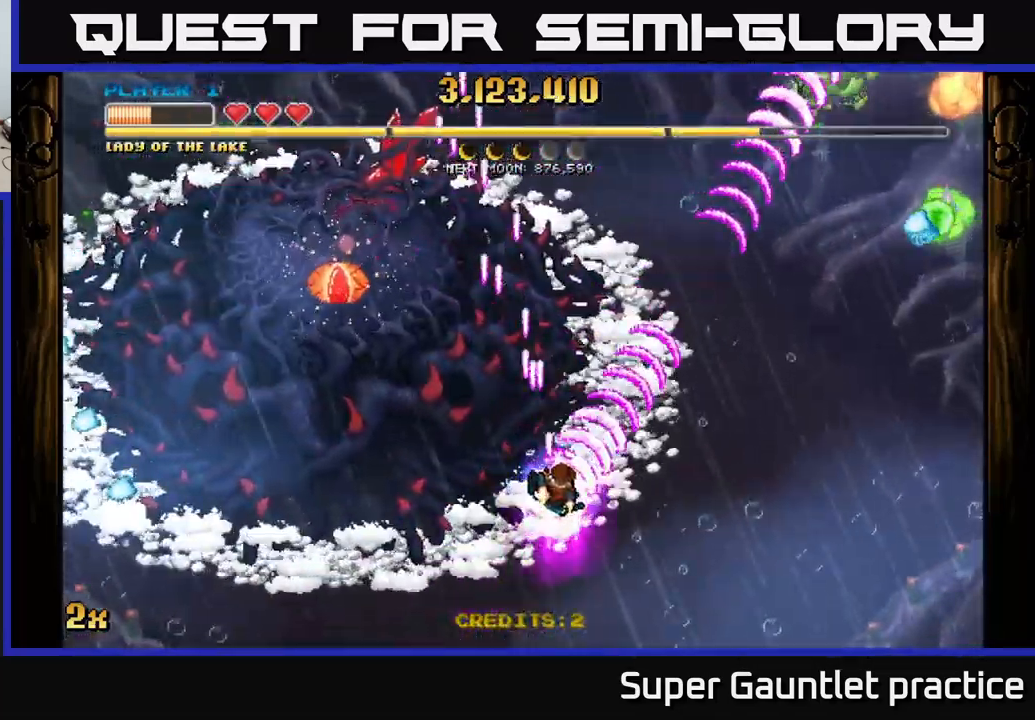
{"buttons": ["A"], "left_stick": "right", "events": [[84, "left_stick", "right"]]}